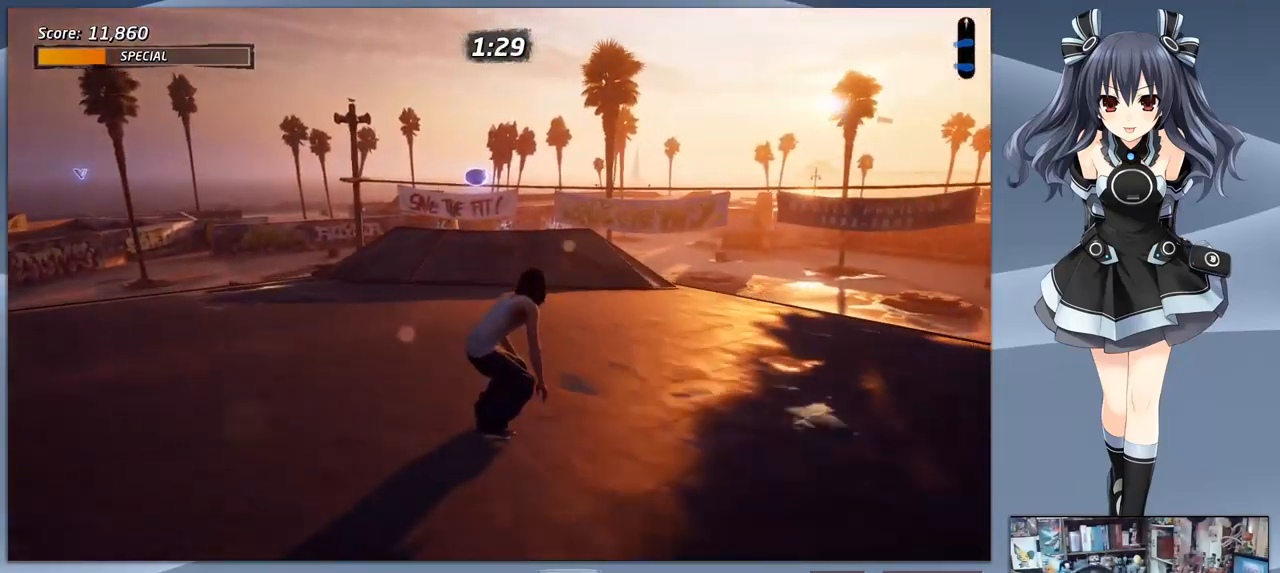
Gameplay with a controller (PlayStation layout); each line is a JSON object with the inputs held at the frame after it. "events" lists button and stick changes between this image and that frame as [ms after this image, input, new state], when the widget could be followed in between. Not read: left_stick.
{"buttons": ["CROSS"], "right_stick": "center", "events": []}
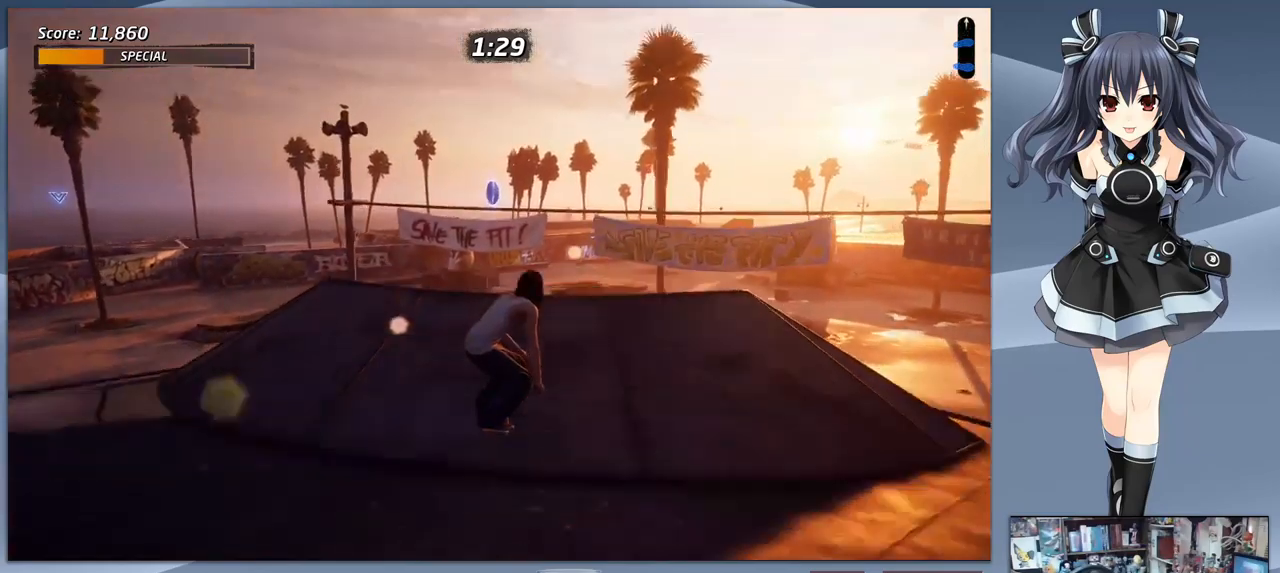
{"buttons": ["CIRCLE"], "right_stick": "center", "events": [[166, "CROSS", "up"], [166, "DPAD_DOWN", "down"], [233, "CIRCLE", "down"], [400, "DPAD_DOWN", "up"]]}
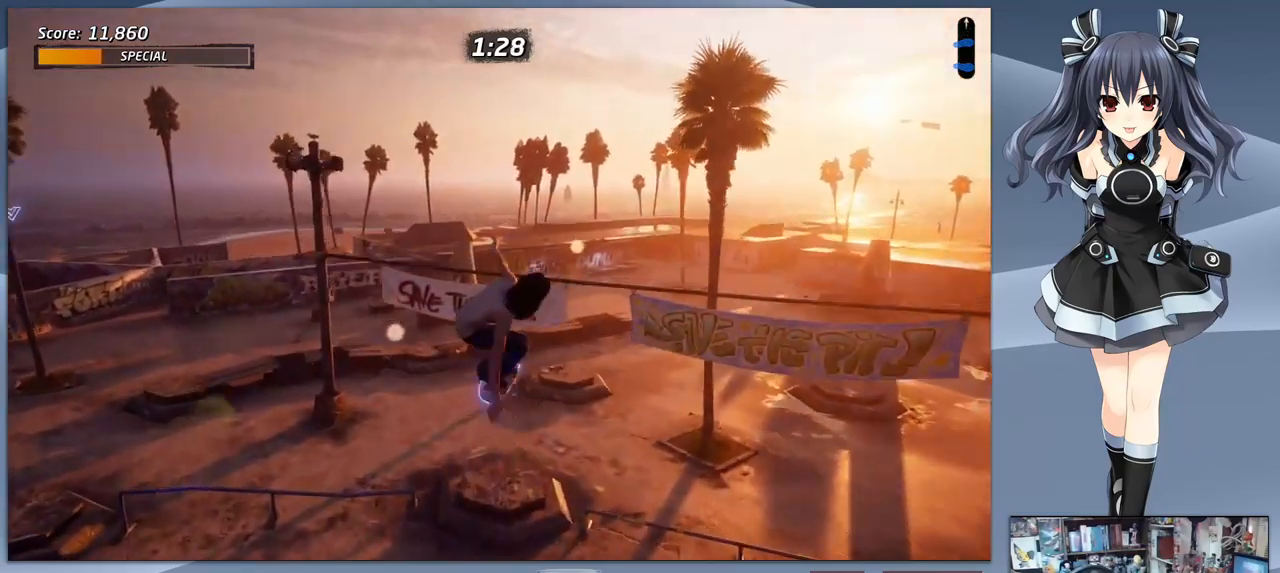
{"buttons": [], "right_stick": "center", "events": [[400, "CIRCLE", "up"]]}
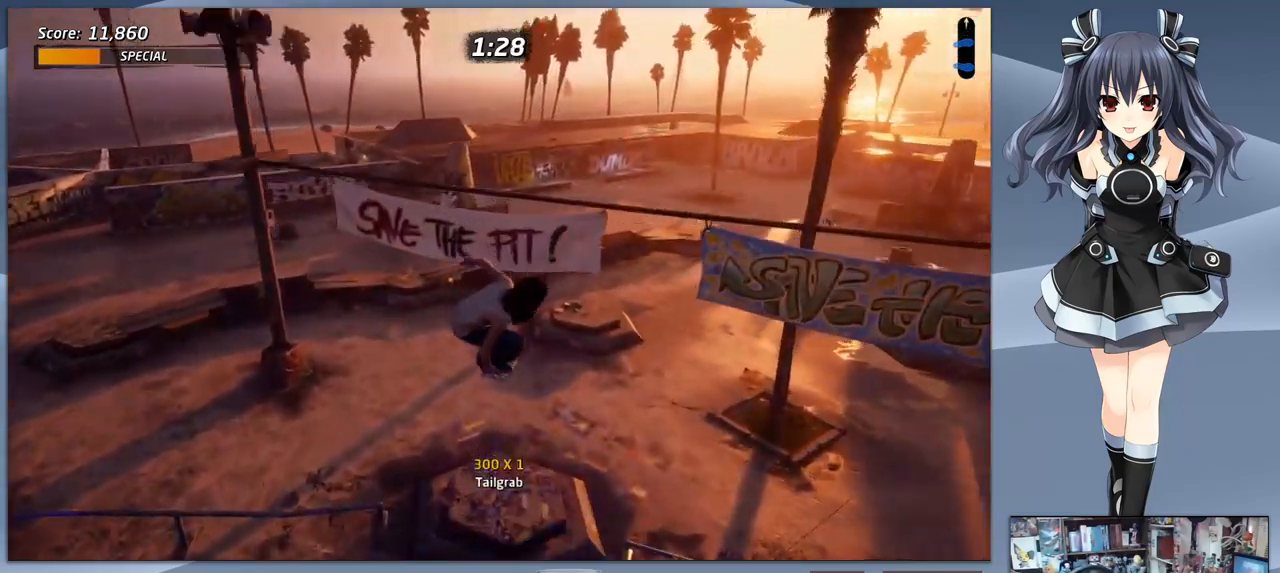
{"buttons": ["DPAD_DOWN"], "right_stick": "center", "events": [[400, "DPAD_DOWN", "down"]]}
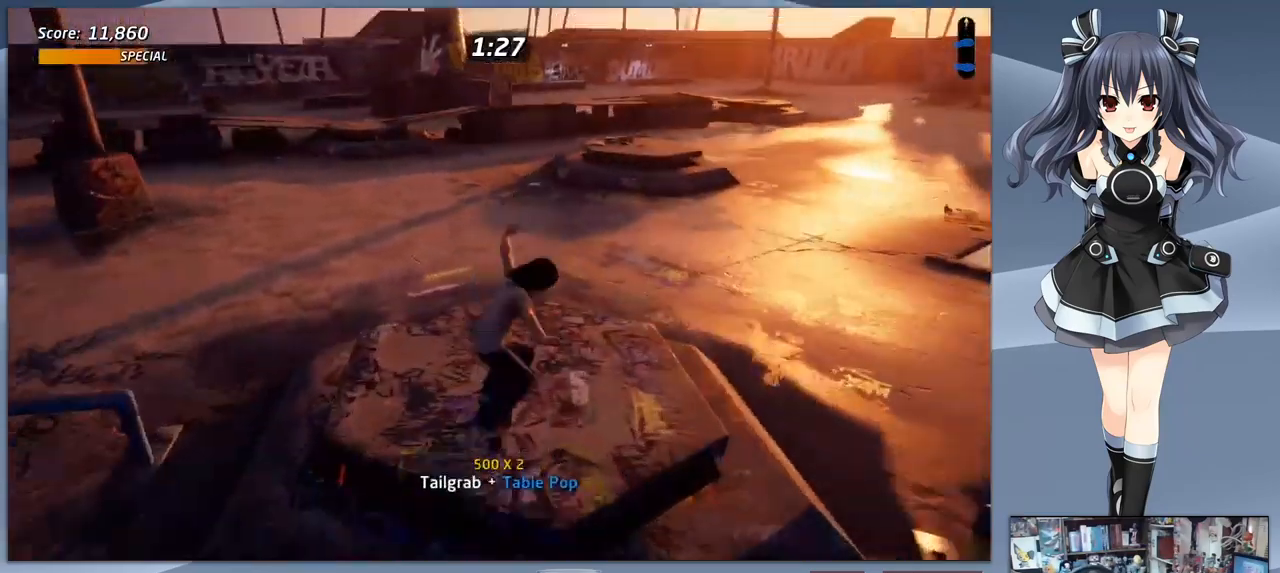
{"buttons": ["DPAD_DOWN"], "right_stick": "center", "events": []}
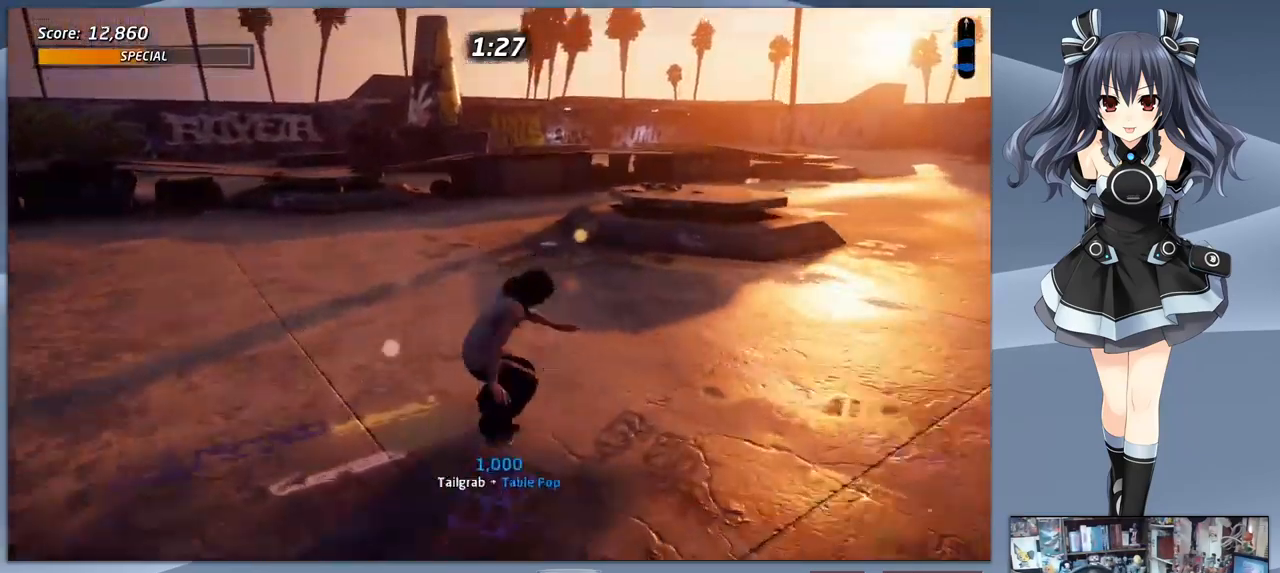
{"buttons": ["DPAD_DOWN", "DPAD_RIGHT"], "right_stick": "center", "events": [[100, "DPAD_RIGHT", "down"]]}
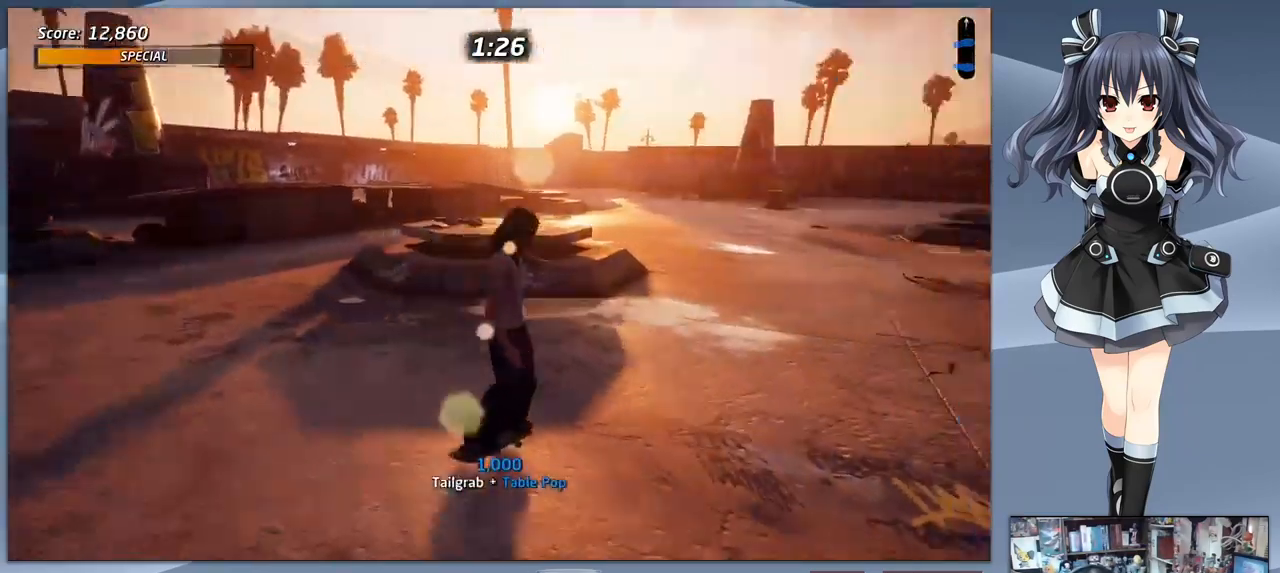
{"buttons": [], "right_stick": "center", "events": [[466, "DPAD_DOWN", "up"], [466, "DPAD_RIGHT", "up"]]}
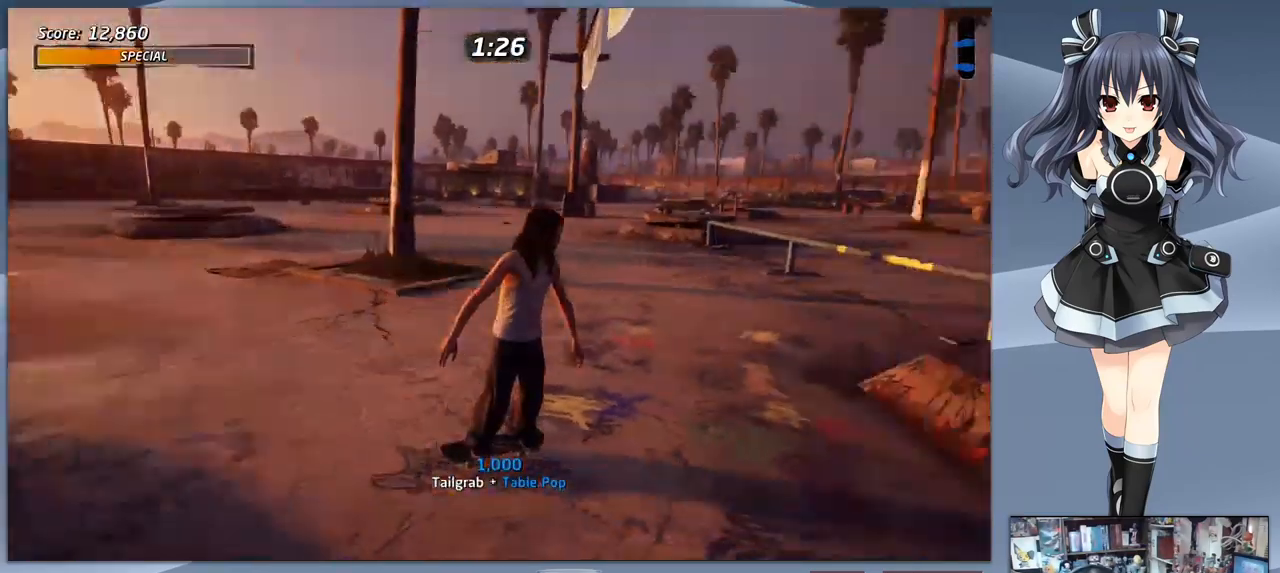
{"buttons": ["DPAD_LEFT"], "right_stick": "center", "events": [[100, "DPAD_LEFT", "down"], [333, "DPAD_LEFT", "up"], [500, "DPAD_LEFT", "down"]]}
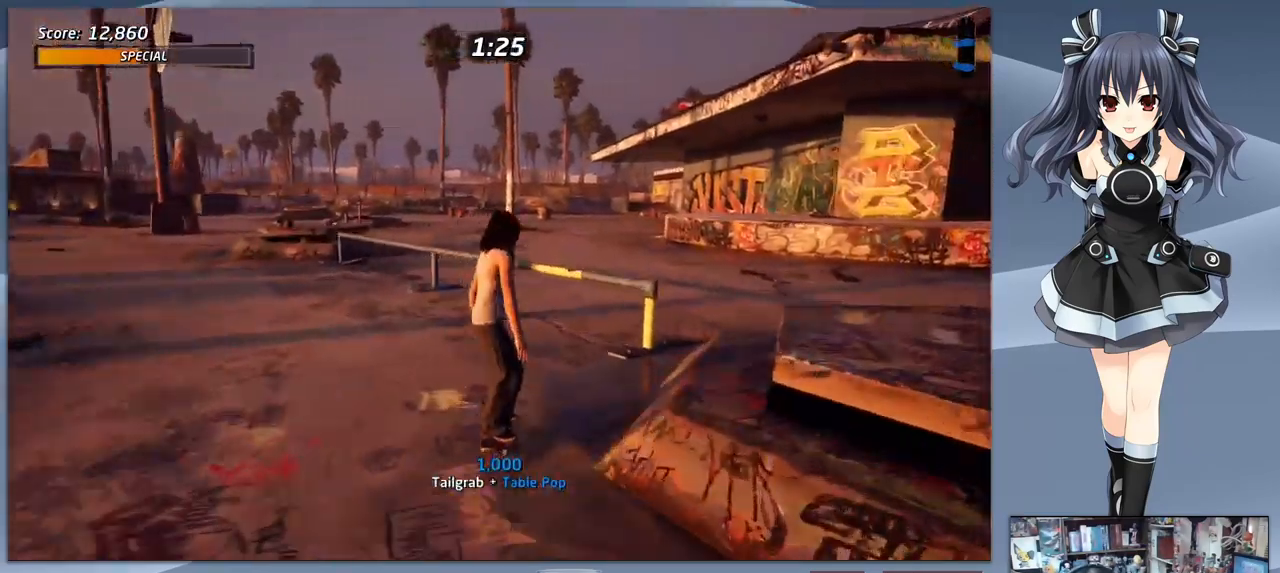
{"buttons": [], "right_stick": "center", "events": [[33, "CROSS", "down"], [100, "DPAD_LEFT", "up"], [200, "CROSS", "up"], [233, "DPAD_RIGHT", "down"], [266, "SQUARE", "down"], [366, "DPAD_RIGHT", "up"], [400, "SQUARE", "up"]]}
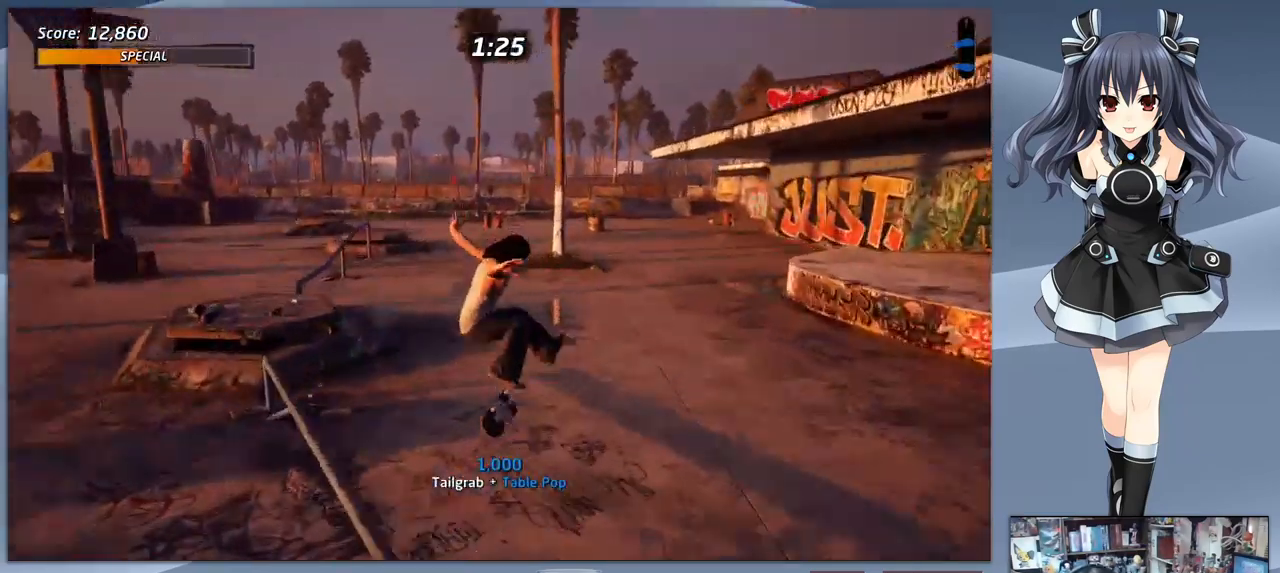
{"buttons": [], "right_stick": "center", "events": []}
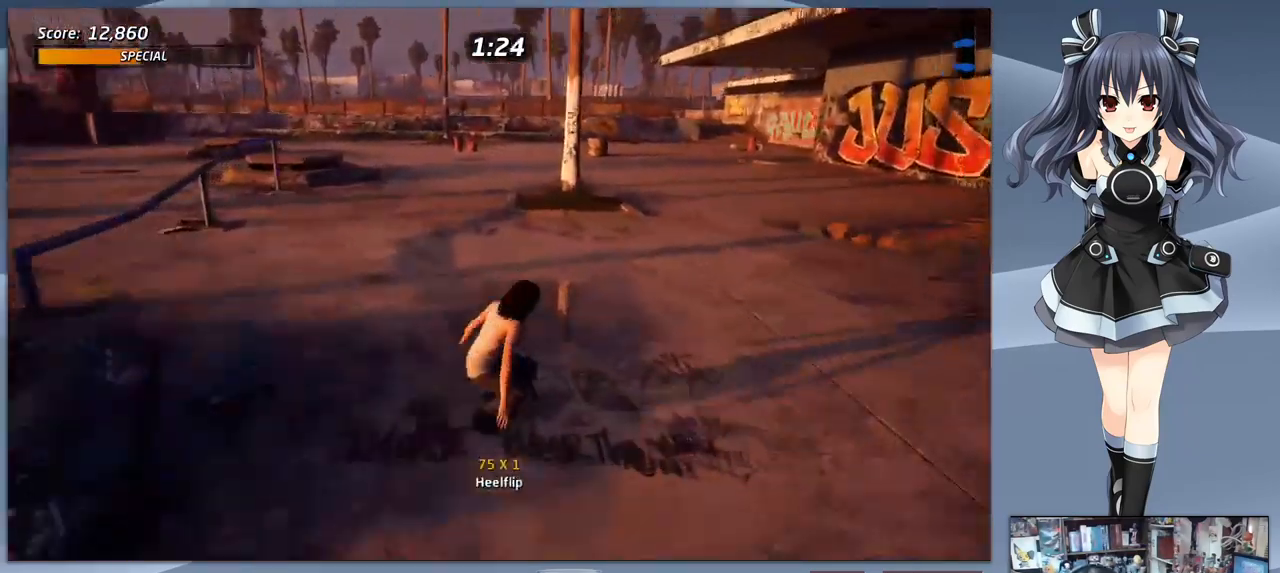
{"buttons": ["CROSS"], "right_stick": "center", "events": [[133, "DPAD_LEFT", "down"], [300, "DPAD_LEFT", "up"], [333, "CROSS", "down"]]}
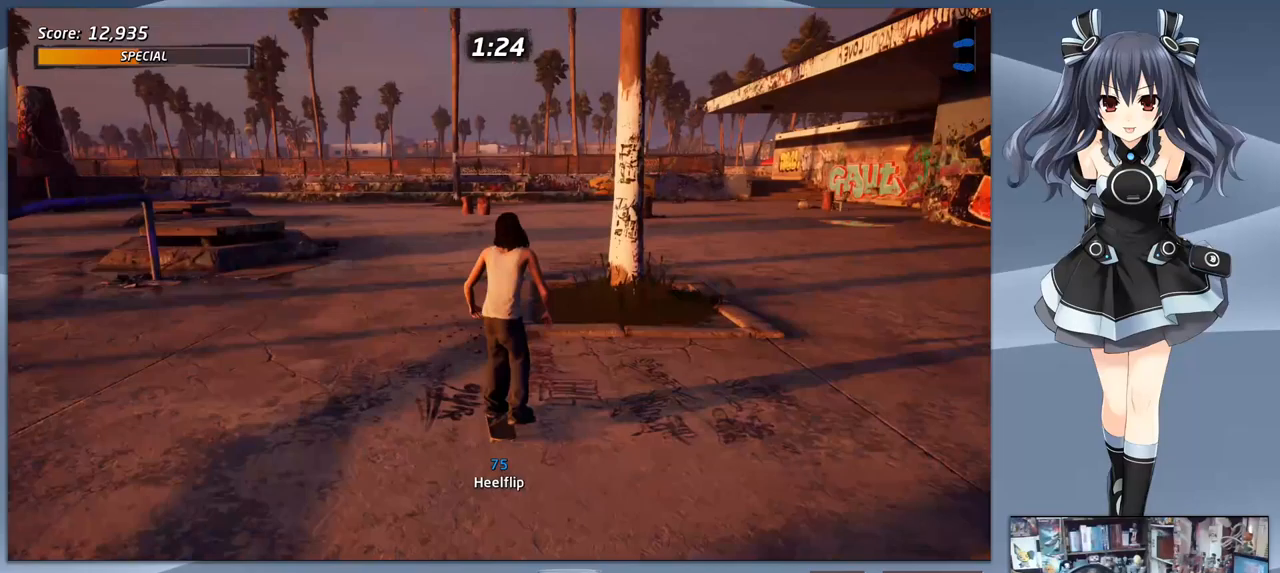
{"buttons": ["CROSS", "DPAD_RIGHT"], "right_stick": "center", "events": [[167, "DPAD_RIGHT", "down"]]}
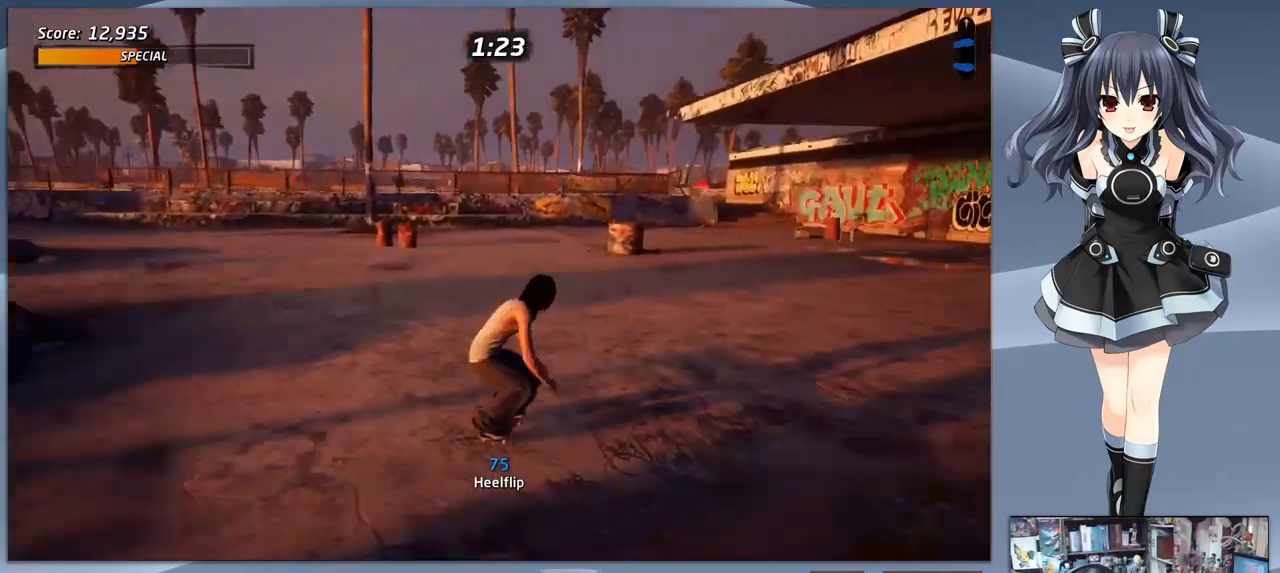
{"buttons": [], "right_stick": "center", "events": [[100, "DPAD_RIGHT", "up"], [367, "CROSS", "up"]]}
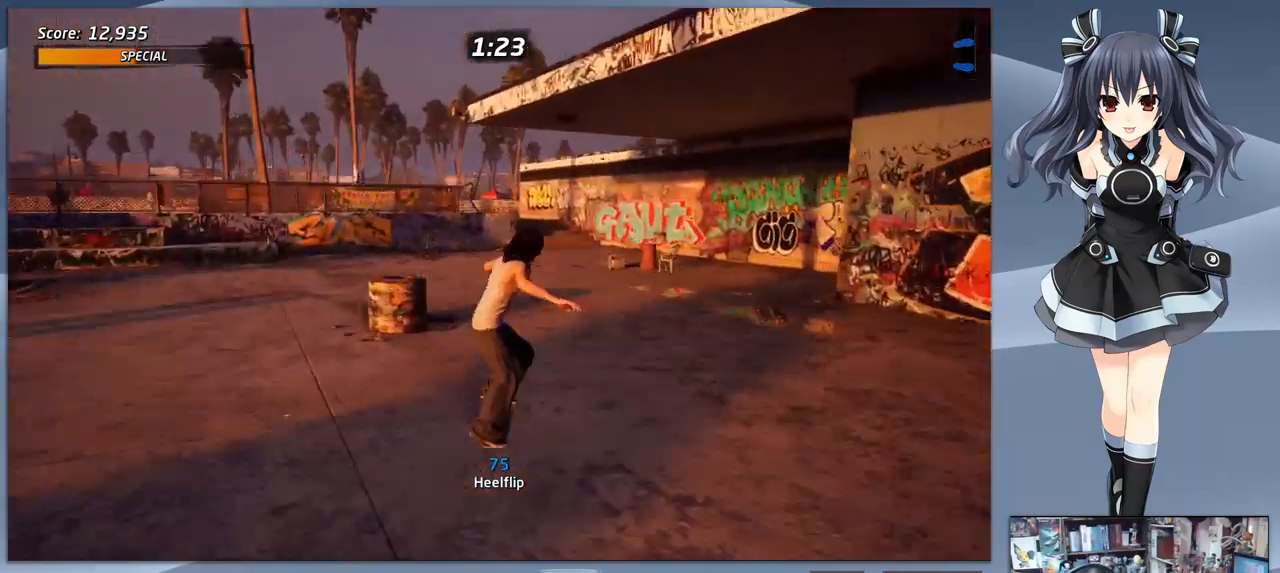
{"buttons": ["CROSS"], "right_stick": "center", "events": [[33, "START", "down"], [200, "START", "up"], [300, "DPAD_DOWN", "down"], [400, "CROSS", "down"], [400, "DPAD_DOWN", "up"]]}
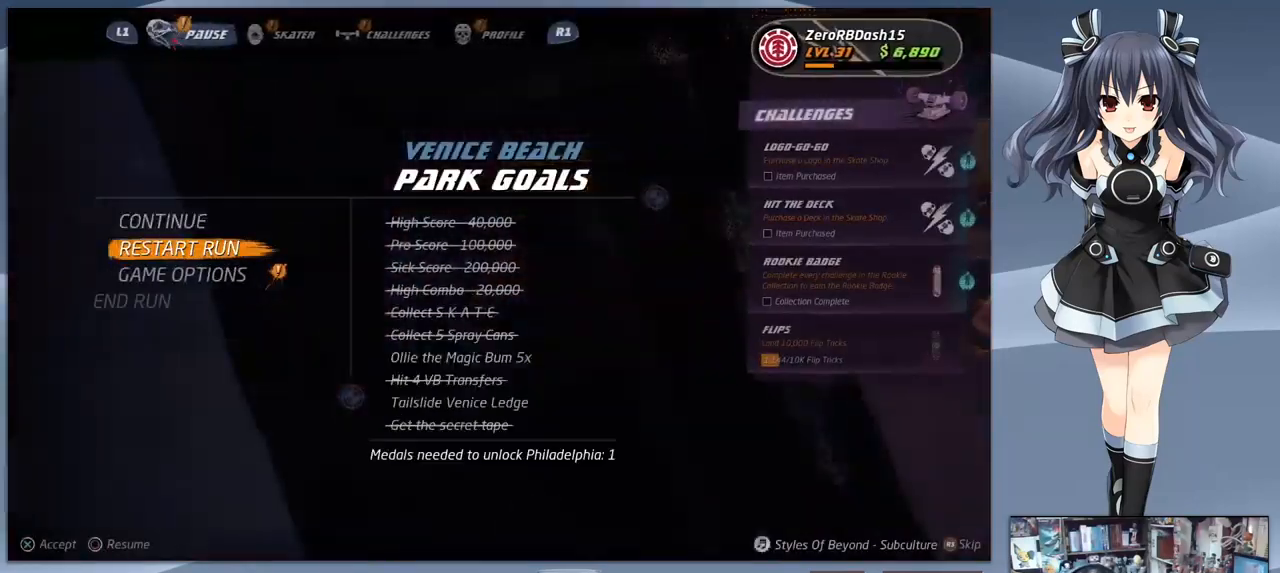
{"buttons": [], "right_stick": "center", "events": [[67, "CROSS", "up"]]}
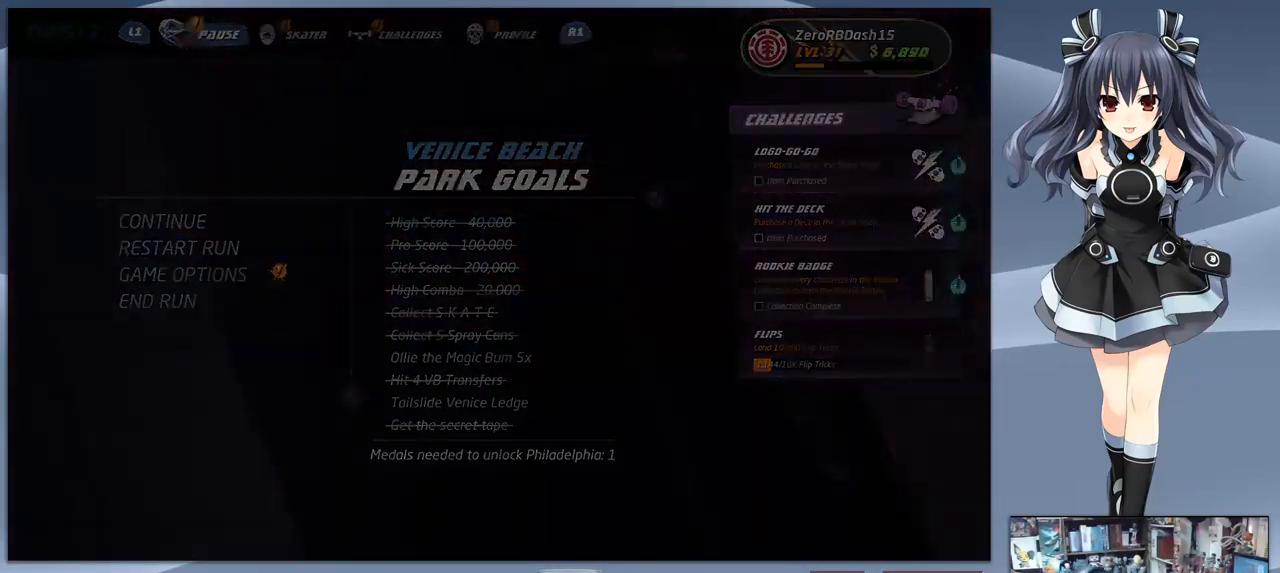
{"buttons": [], "right_stick": "center", "events": []}
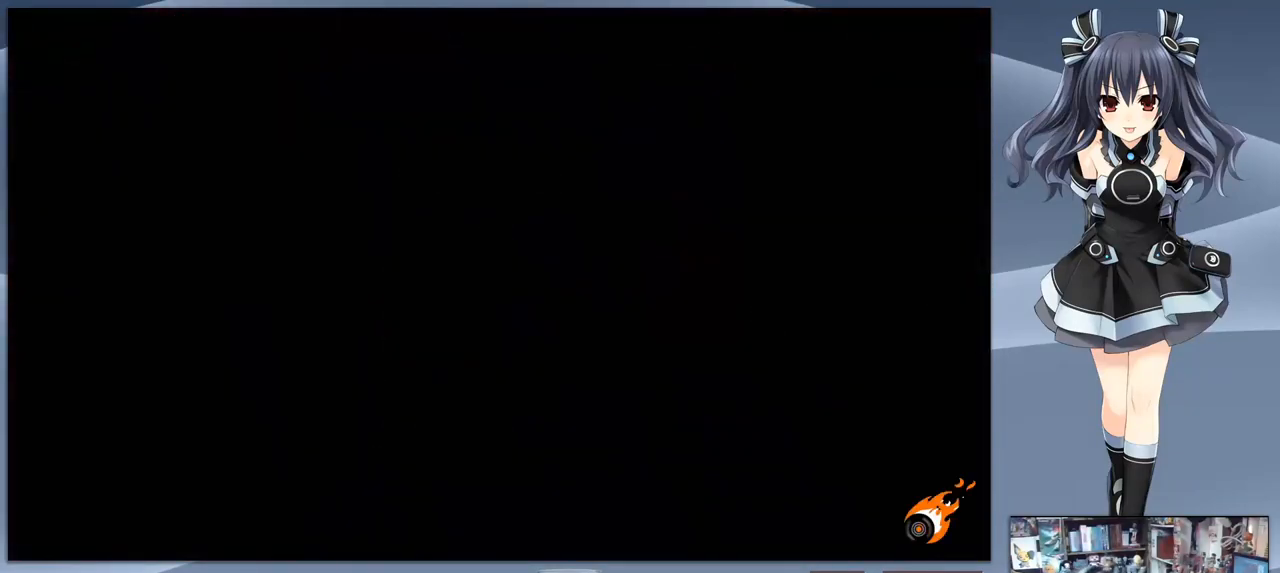
{"buttons": [], "right_stick": "center", "events": []}
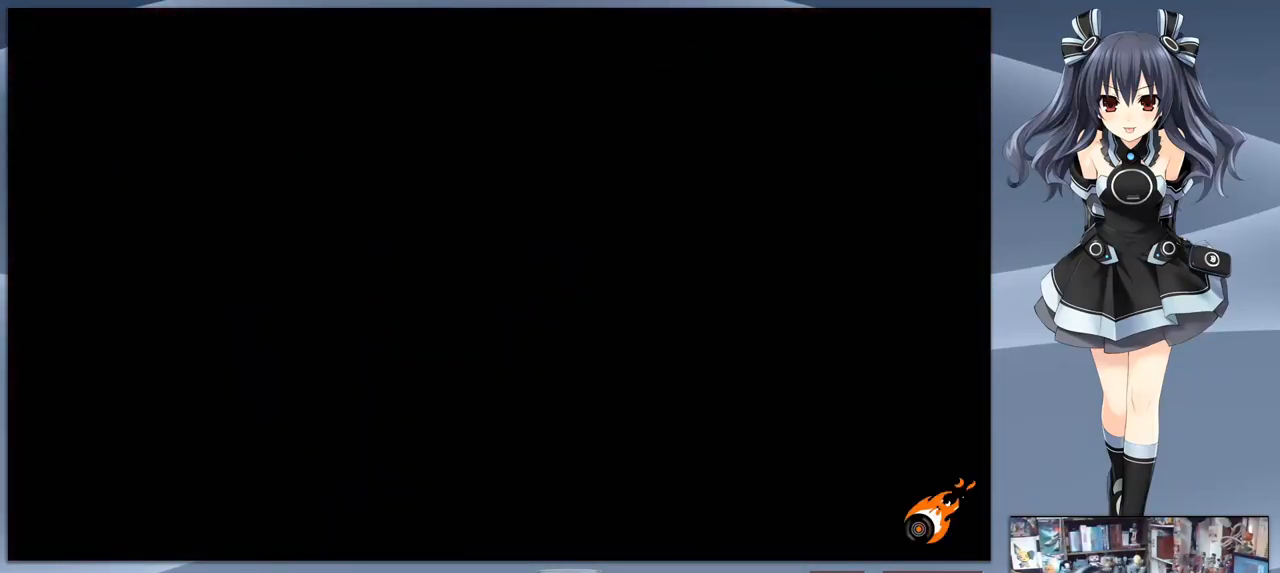
{"buttons": [], "right_stick": "center", "events": []}
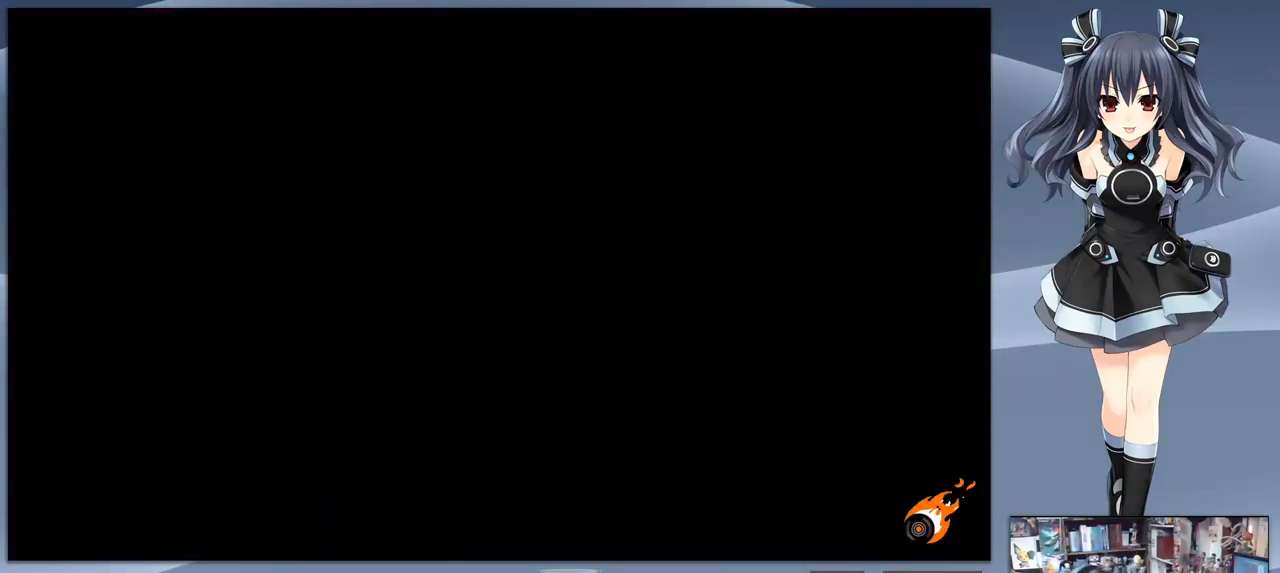
{"buttons": [], "right_stick": "center", "events": []}
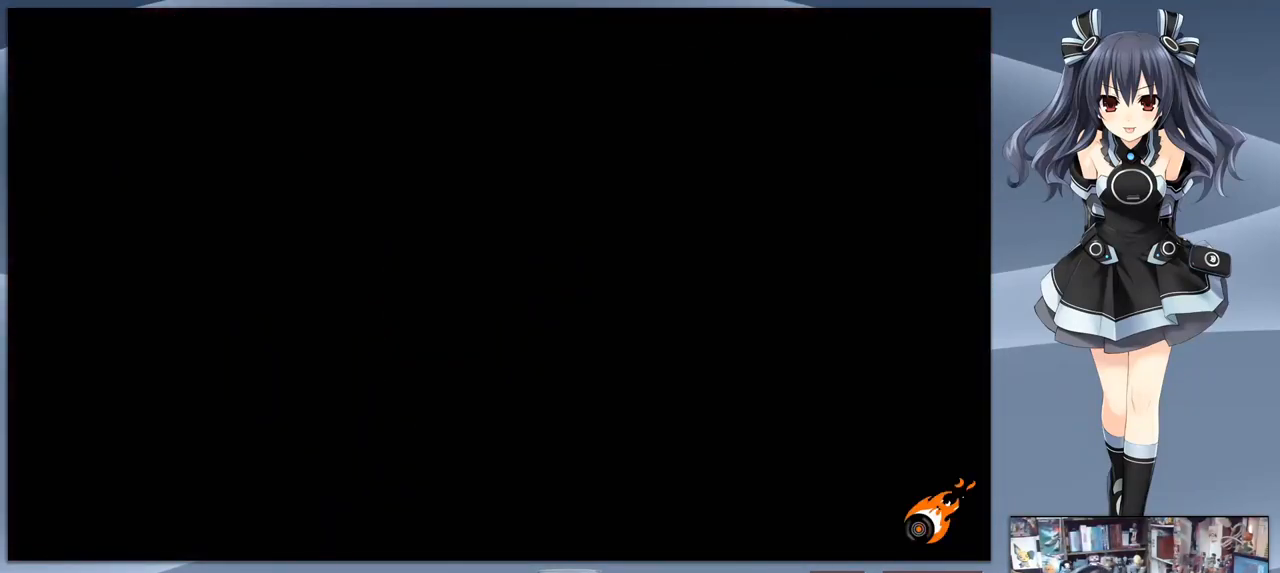
{"buttons": [], "right_stick": "center", "events": []}
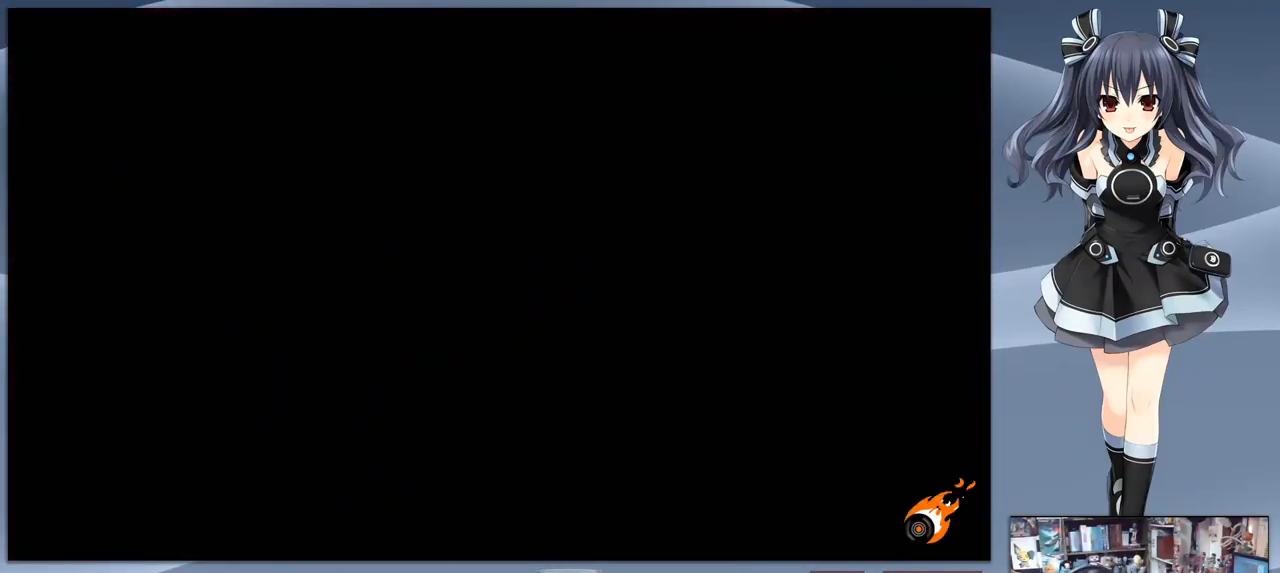
{"buttons": [], "right_stick": "center", "events": []}
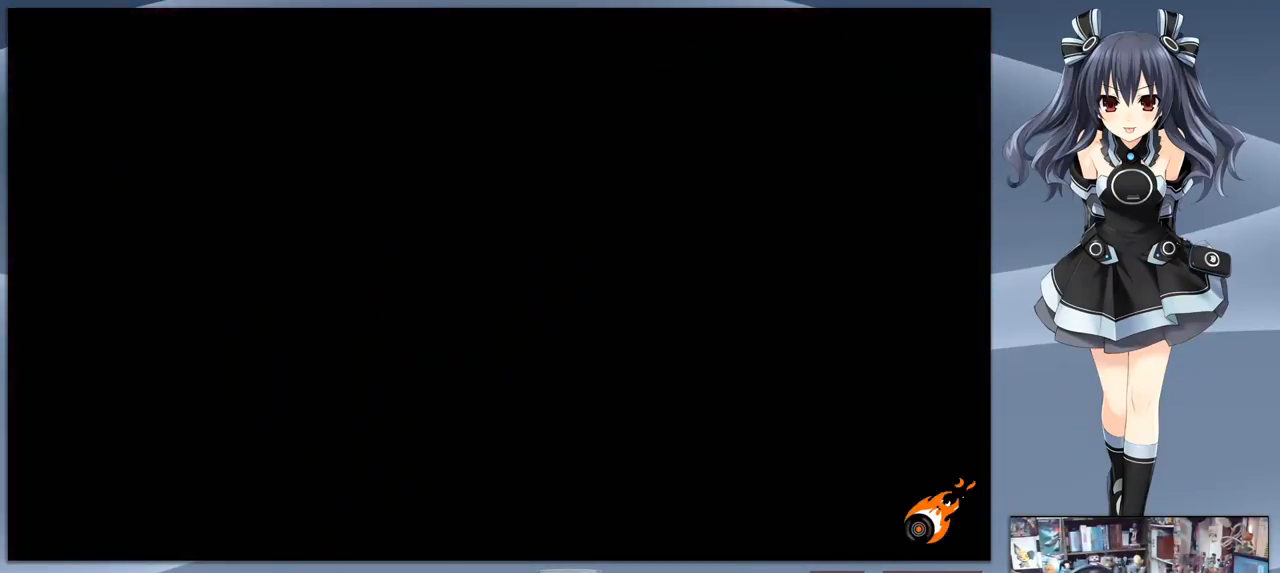
{"buttons": [], "right_stick": "center", "events": []}
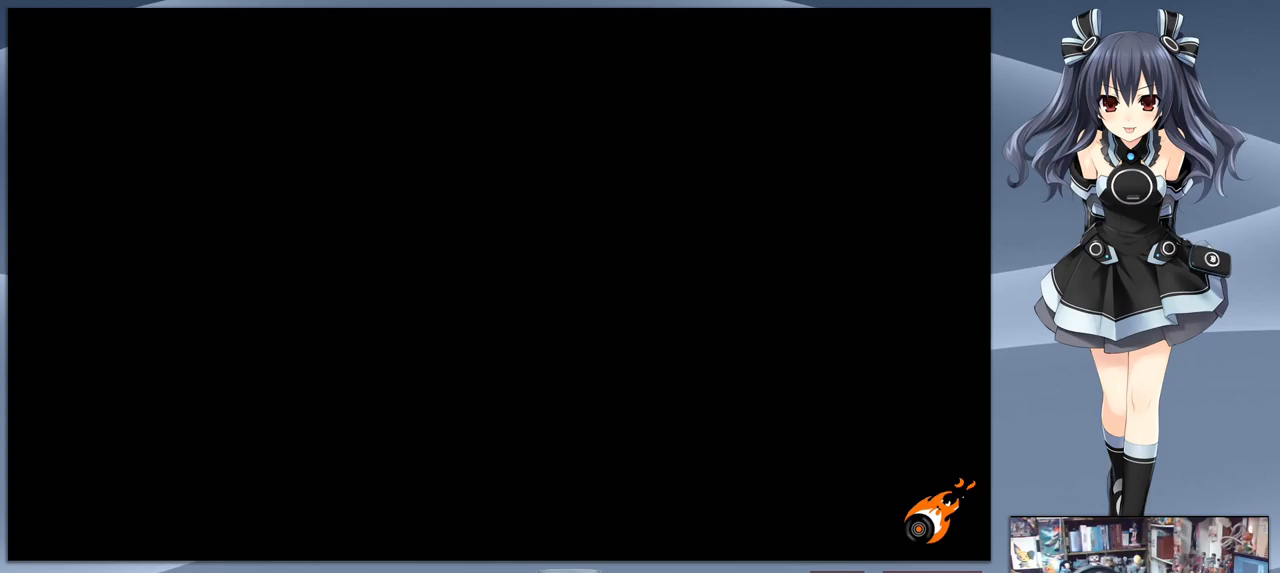
{"buttons": [], "right_stick": "center", "events": []}
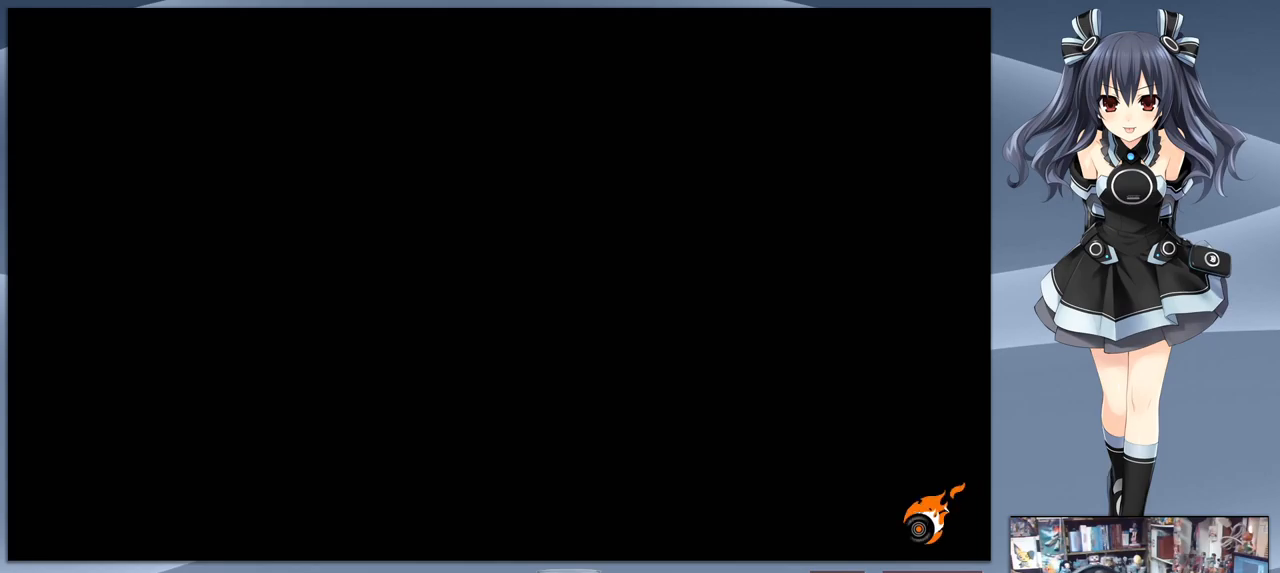
{"buttons": ["CROSS"], "right_stick": "center", "events": [[433, "CROSS", "down"]]}
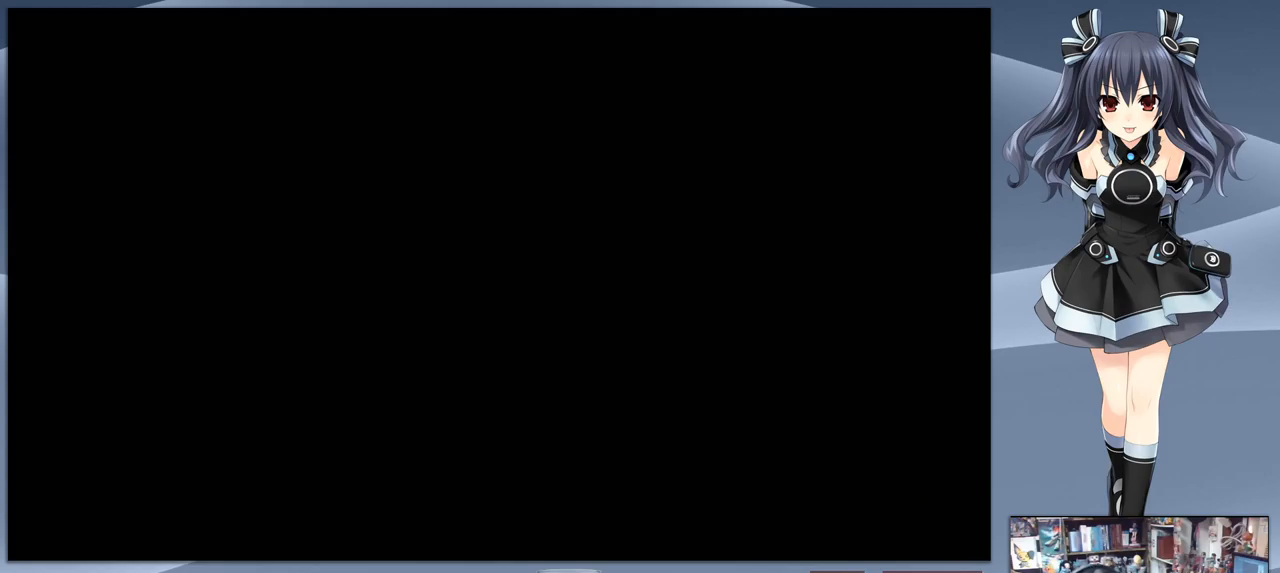
{"buttons": ["CROSS", "DPAD_DOWN"], "right_stick": "center", "events": [[467, "DPAD_DOWN", "down"]]}
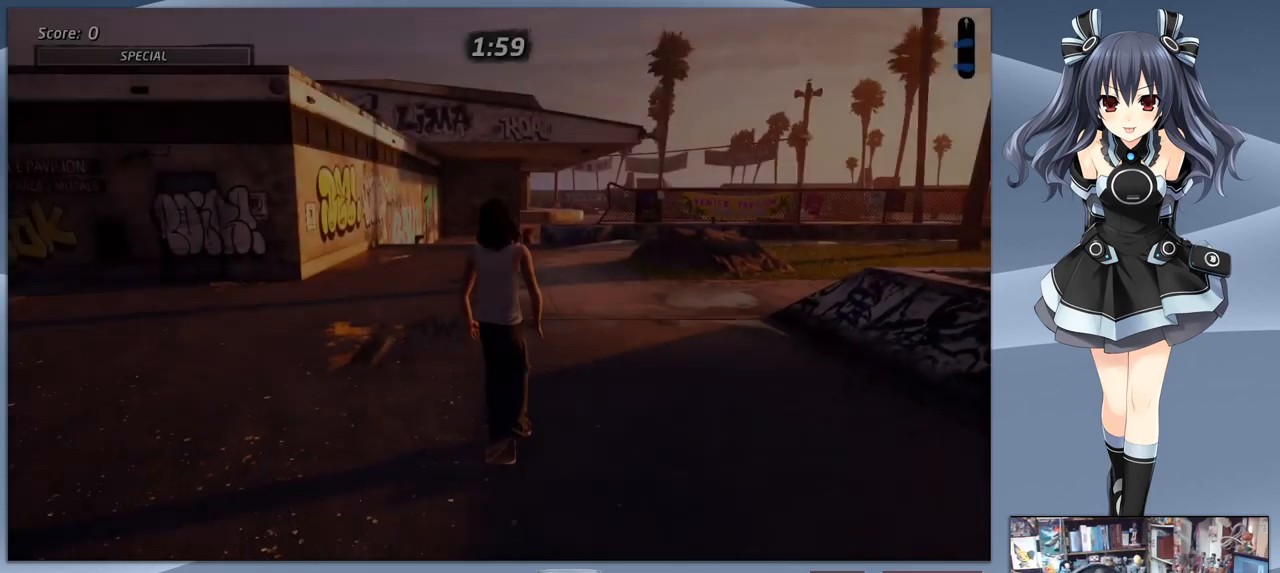
{"buttons": ["CROSS", "DPAD_DOWN", "DPAD_LEFT"], "right_stick": "center", "events": [[200, "DPAD_LEFT", "down"], [433, "DPAD_LEFT", "up"], [500, "DPAD_LEFT", "down"]]}